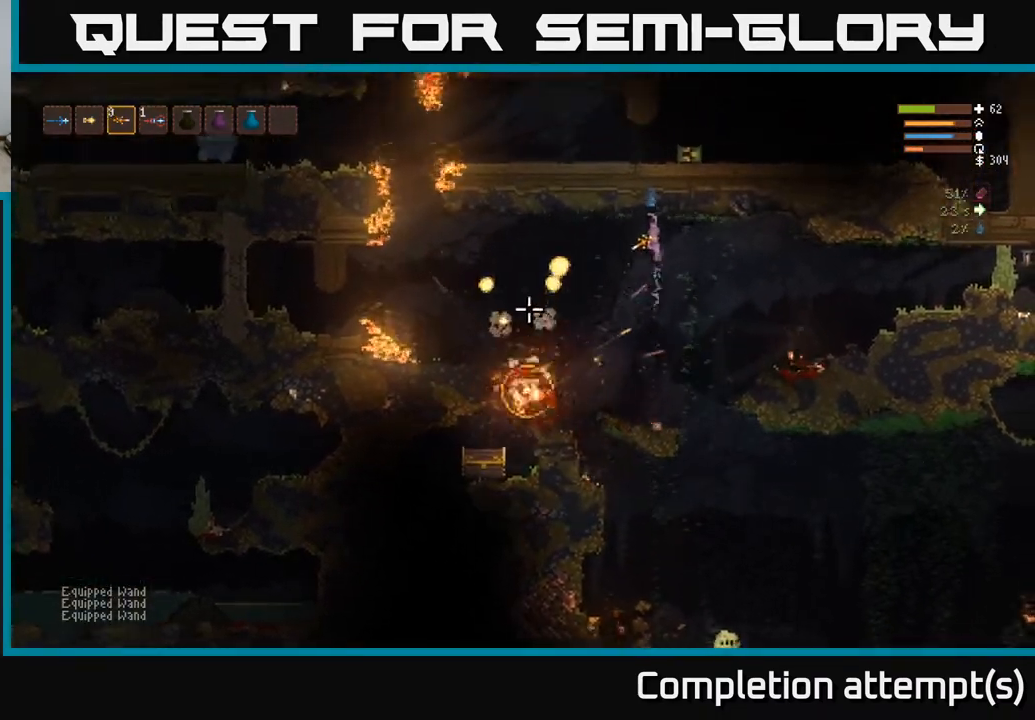
Gameplay with a controller (Xbox layout); each line is a JSON object with the inputs held at the frame after it. "events" lists button and stick changes between this image and that frame as [ms after this image, input, new state], when the widget could be followed in between.
{"buttons": ["L2"], "left_stick": "center", "right_stick": "down-left", "events": [[417, "L2", "down"]]}
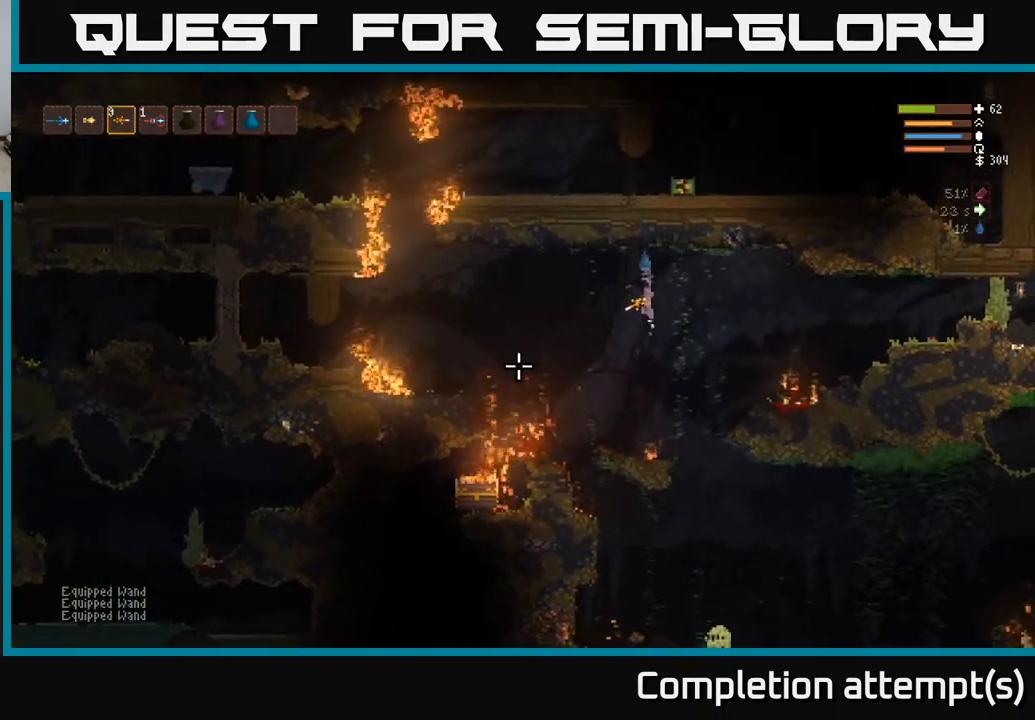
{"buttons": ["L2"], "left_stick": "center", "right_stick": "down", "events": [[83, "L2", "up"], [200, "L1", "down"], [283, "L1", "up"], [333, "right_stick", "down"], [450, "L2", "down"]]}
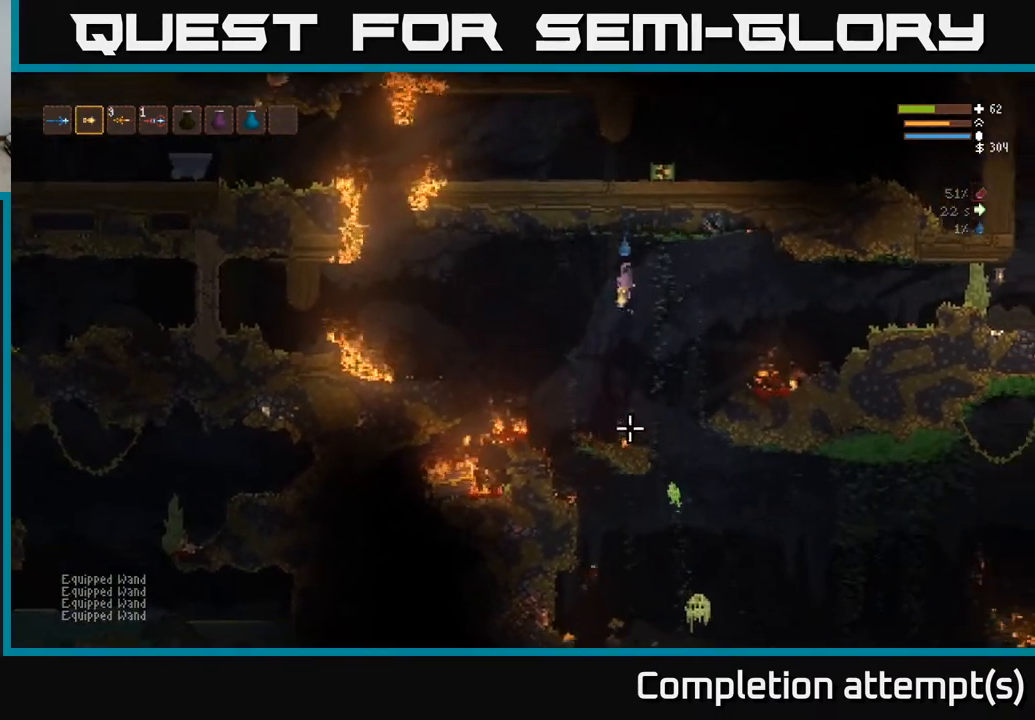
{"buttons": [], "left_stick": "right", "right_stick": "down", "events": [[150, "R2", "down"], [150, "left_stick", "right"], [200, "L2", "up"], [217, "R2", "up"], [217, "left_stick", "center"], [300, "left_stick", "right"], [400, "left_stick", "center"], [500, "left_stick", "right"]]}
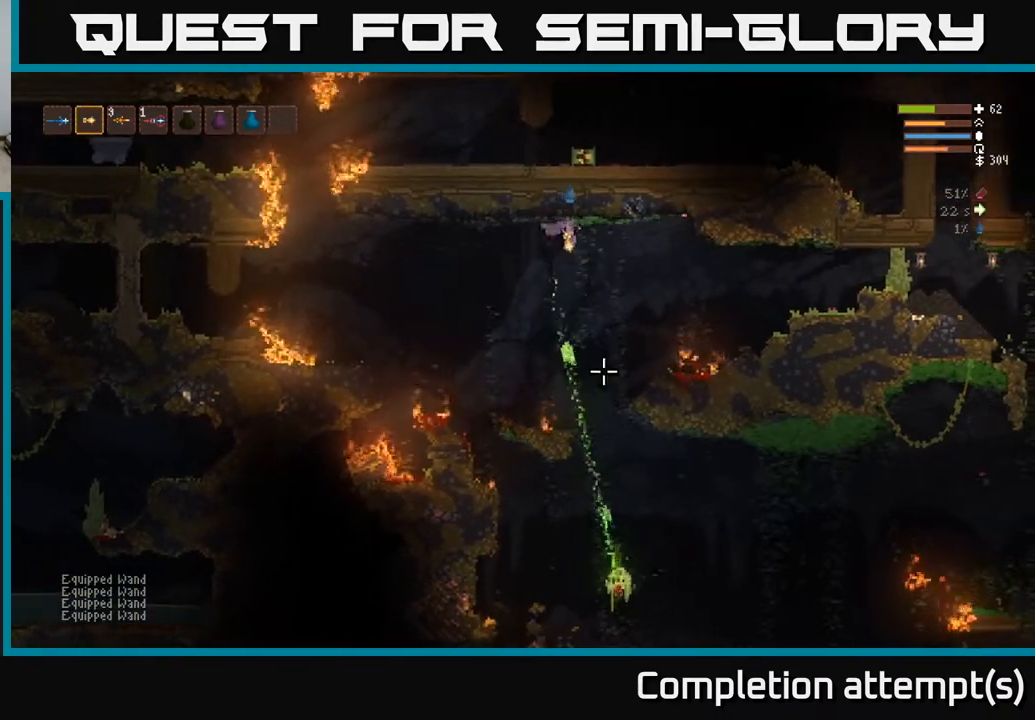
{"buttons": [], "left_stick": "right", "right_stick": "down", "events": [[217, "R2", "down"], [317, "L2", "down"], [350, "R2", "up"], [450, "L2", "up"]]}
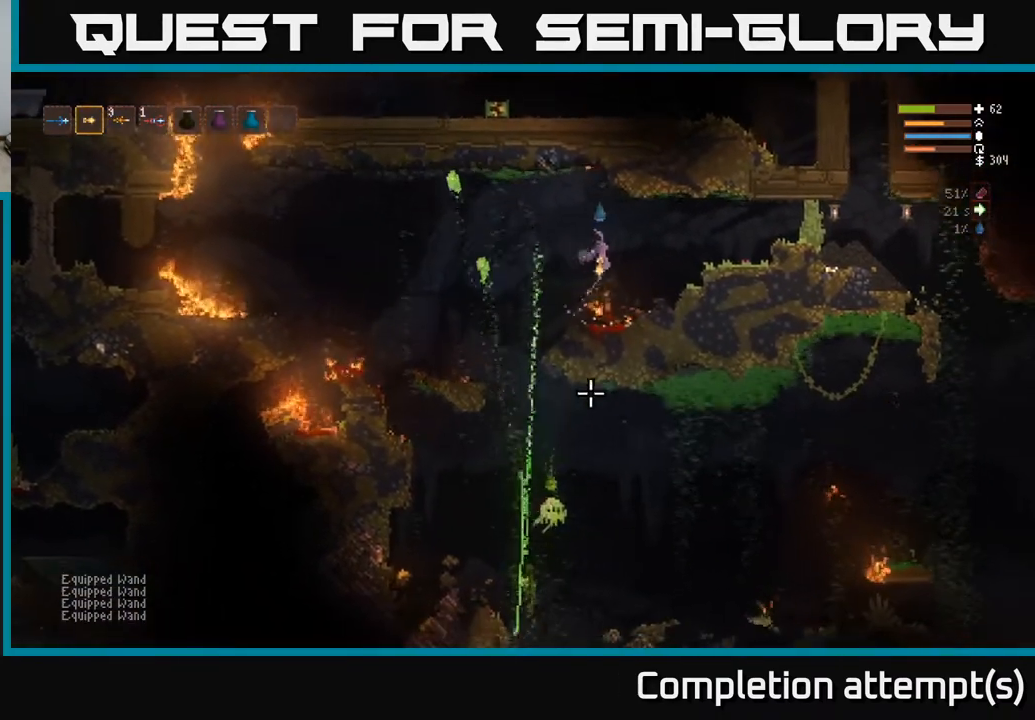
{"buttons": [], "left_stick": "center", "right_stick": "down-left", "events": [[83, "left_stick", "center"], [133, "left_stick", "right"], [267, "left_stick", "center"], [500, "right_stick", "down-left"]]}
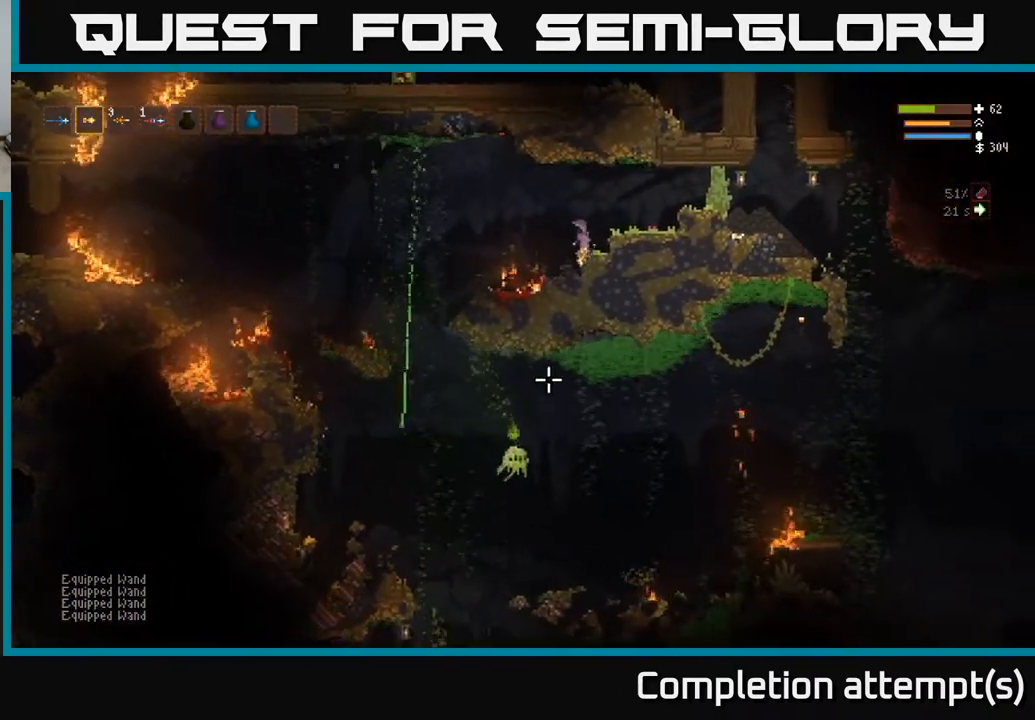
{"buttons": [], "left_stick": "center", "right_stick": "down-left", "events": [[100, "right_stick", "left"], [500, "right_stick", "down-left"]]}
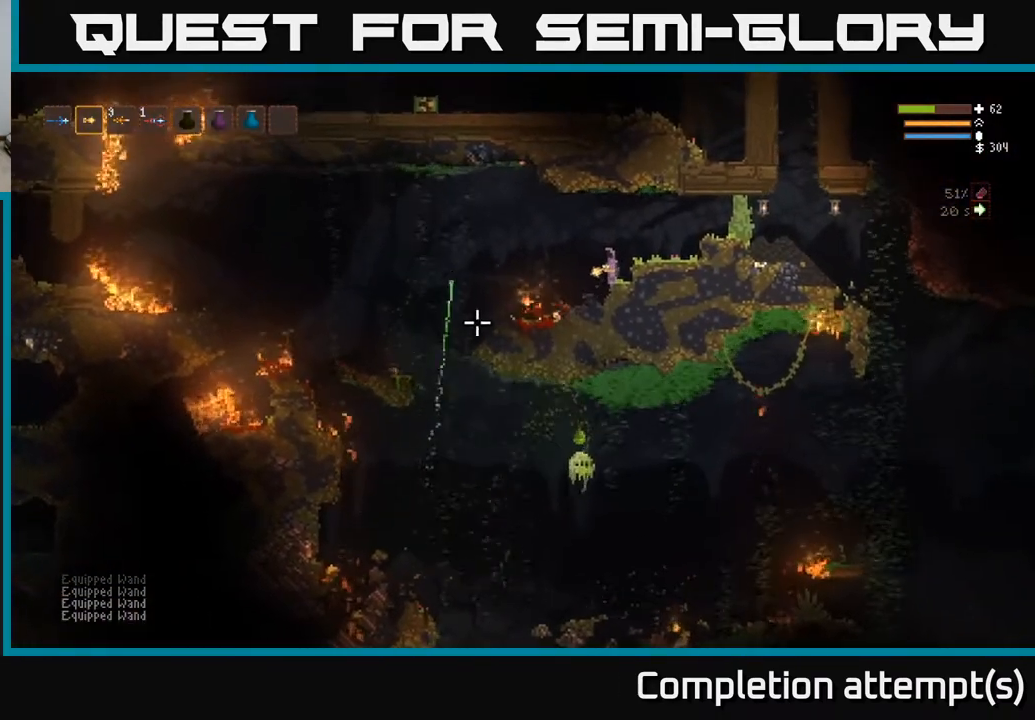
{"buttons": [], "left_stick": "left", "right_stick": "down-left", "events": [[500, "left_stick", "left"]]}
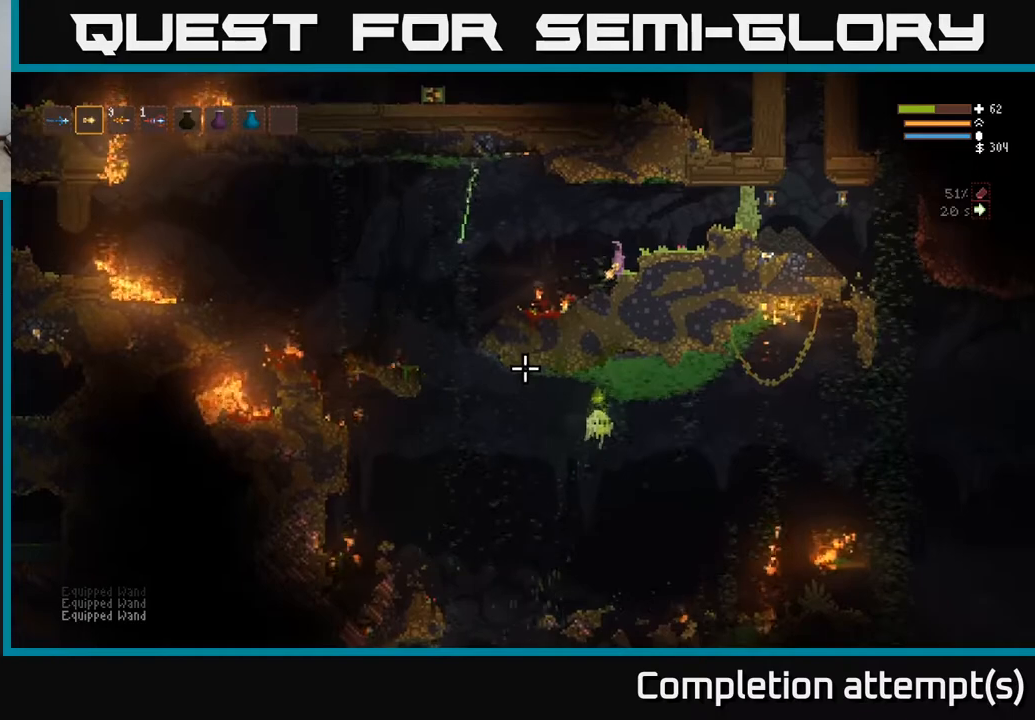
{"buttons": [], "left_stick": "left", "right_stick": "down", "events": [[17, "L2", "down"], [150, "L2", "up"], [150, "right_stick", "down"]]}
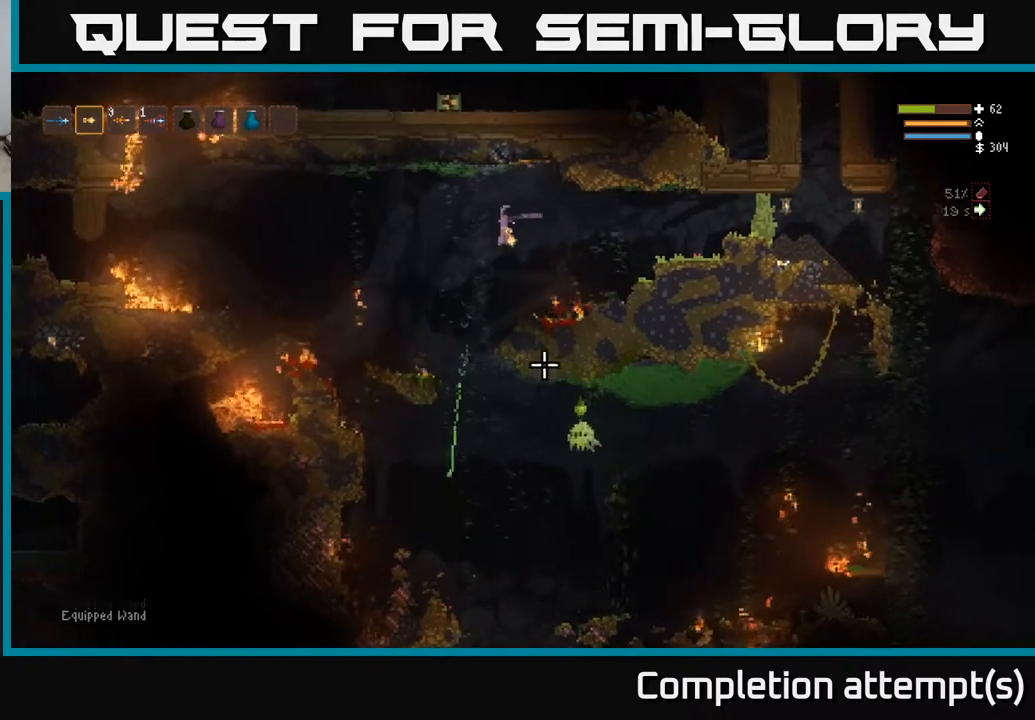
{"buttons": [], "left_stick": "center", "right_stick": "down-right", "events": [[83, "right_stick", "down-right"], [150, "left_stick", "center"], [267, "L2", "down"], [300, "R2", "down"], [417, "R2", "up"], [483, "L2", "up"]]}
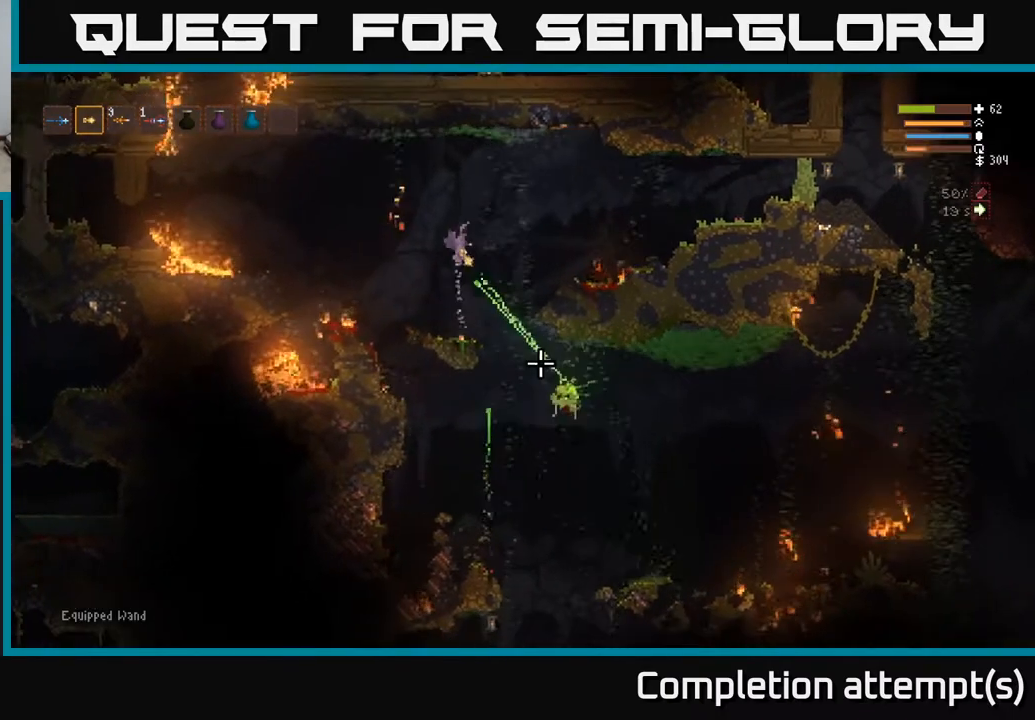
{"buttons": ["L2"], "left_stick": "right", "right_stick": "down", "events": [[17, "left_stick", "right"], [150, "left_stick", "center"], [200, "right_stick", "down"], [233, "left_stick", "right"], [283, "L2", "down"]]}
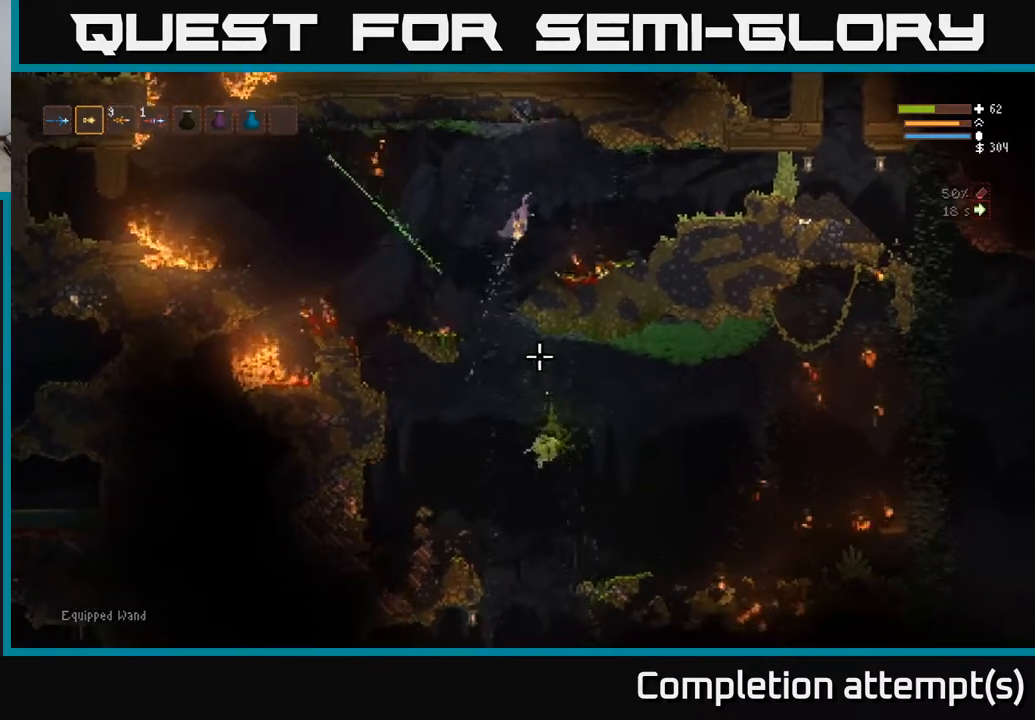
{"buttons": [], "left_stick": "center", "right_stick": "down-left", "events": [[17, "L2", "up"], [100, "right_stick", "down-left"], [283, "left_stick", "center"]]}
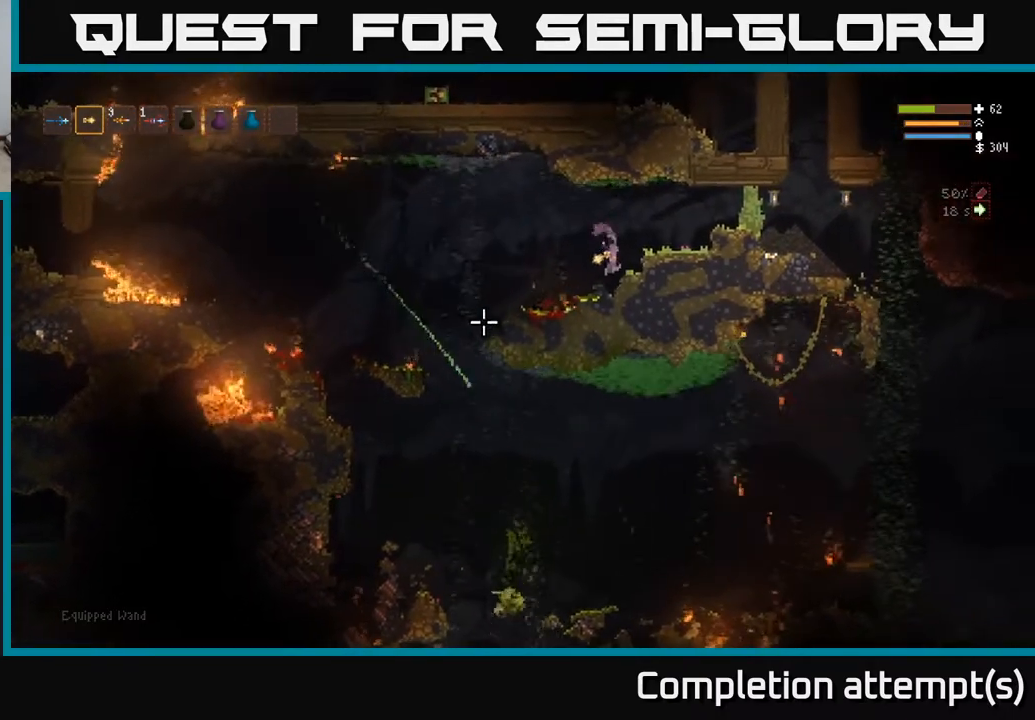
{"buttons": [], "left_stick": "left", "right_stick": "down-left", "events": [[317, "L2", "down"], [317, "left_stick", "left"], [467, "L2", "up"]]}
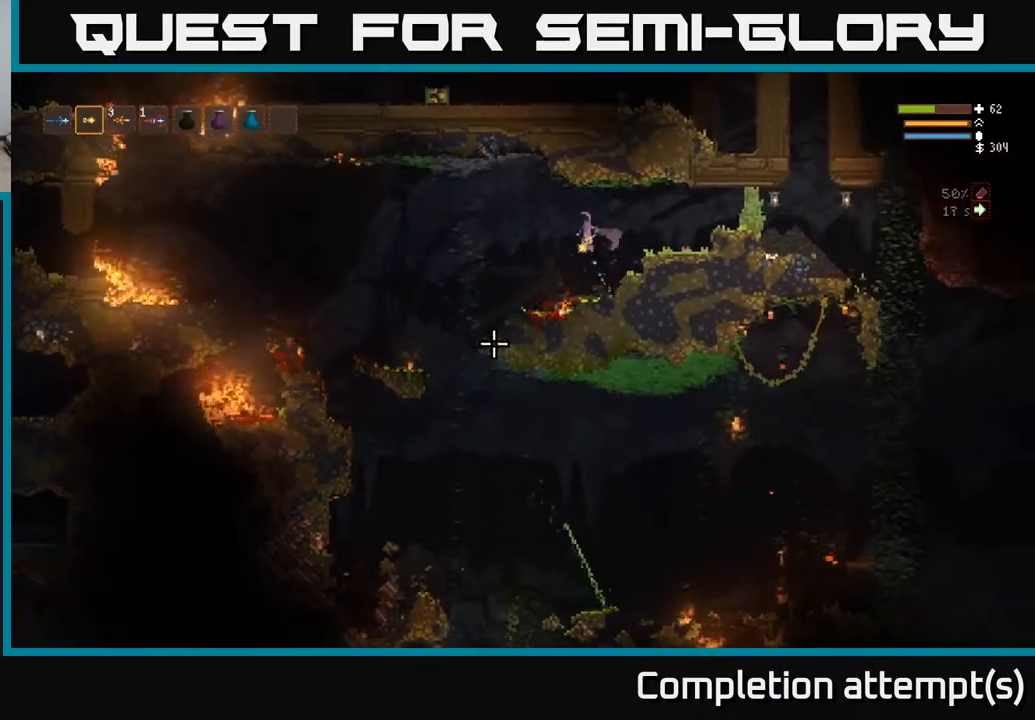
{"buttons": [], "left_stick": "right", "right_stick": "down", "events": [[233, "right_stick", "down"], [400, "left_stick", "right"]]}
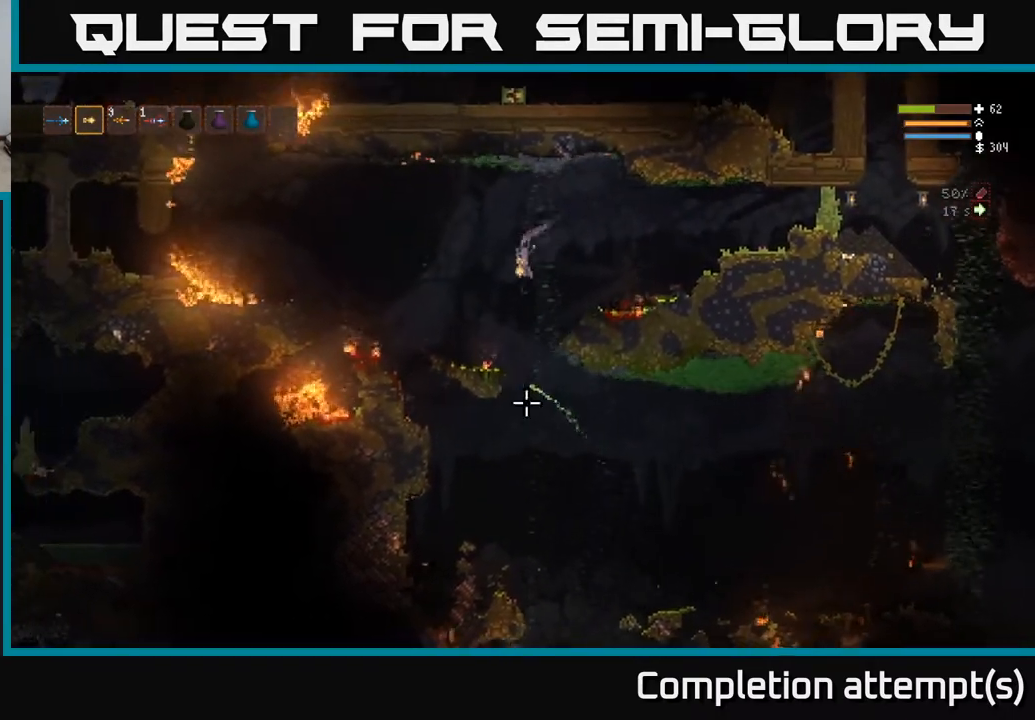
{"buttons": [], "left_stick": "right", "right_stick": "down", "events": [[33, "left_stick", "center"], [367, "left_stick", "right"]]}
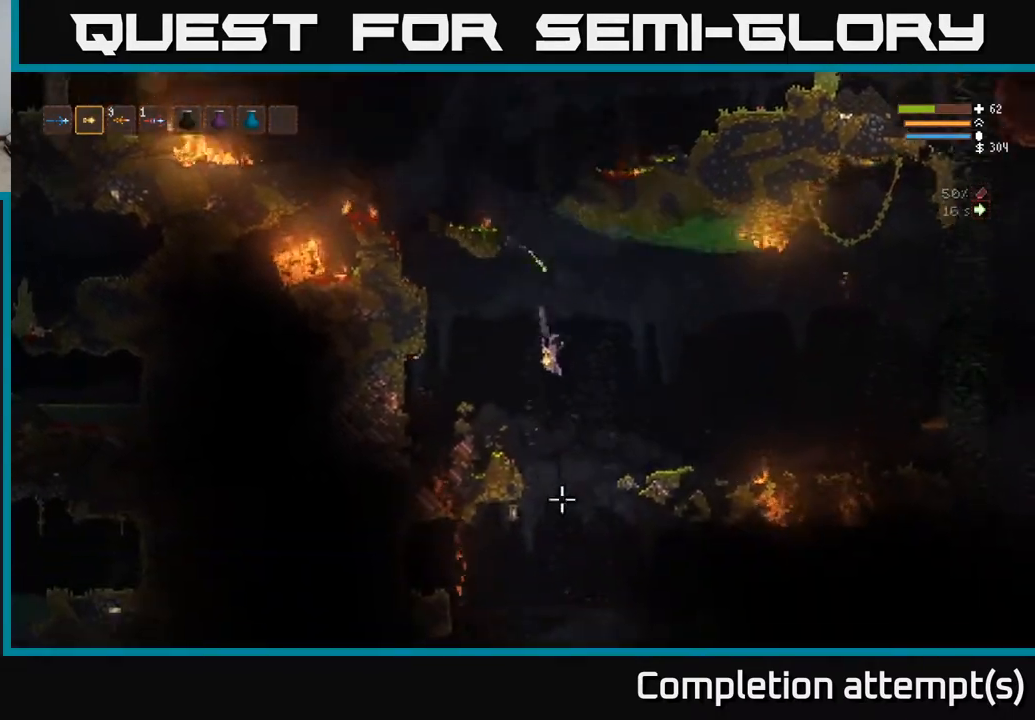
{"buttons": [], "left_stick": "center", "right_stick": "down", "events": [[17, "left_stick", "center"], [50, "L2", "down"], [150, "L2", "up"]]}
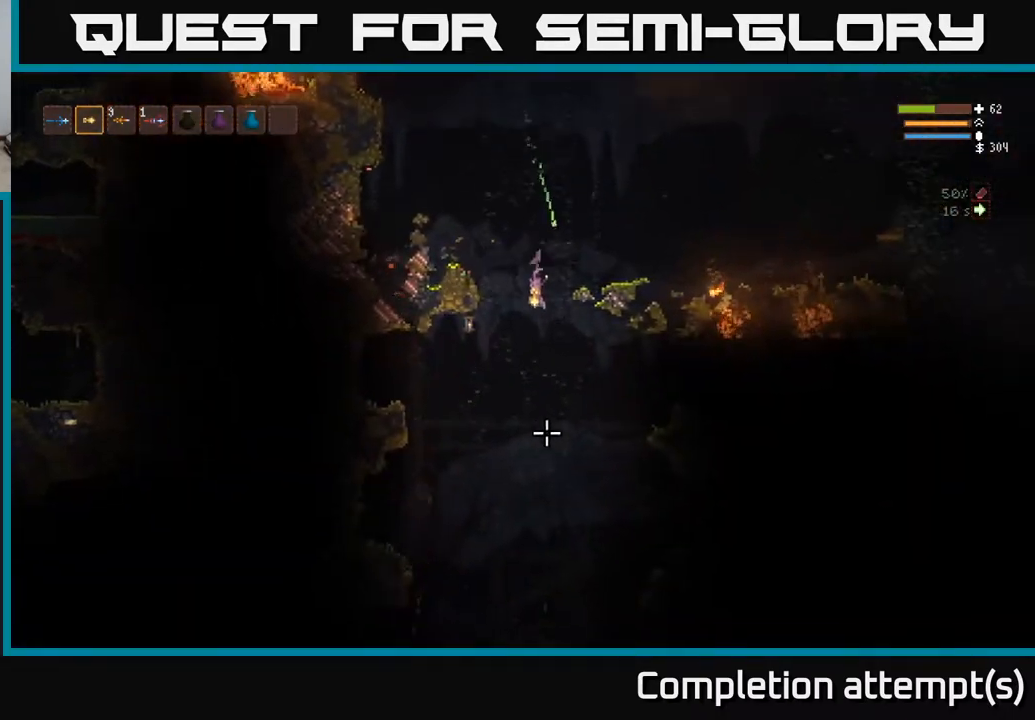
{"buttons": [], "left_stick": "center", "right_stick": "down", "events": [[250, "L2", "down"], [367, "L2", "up"]]}
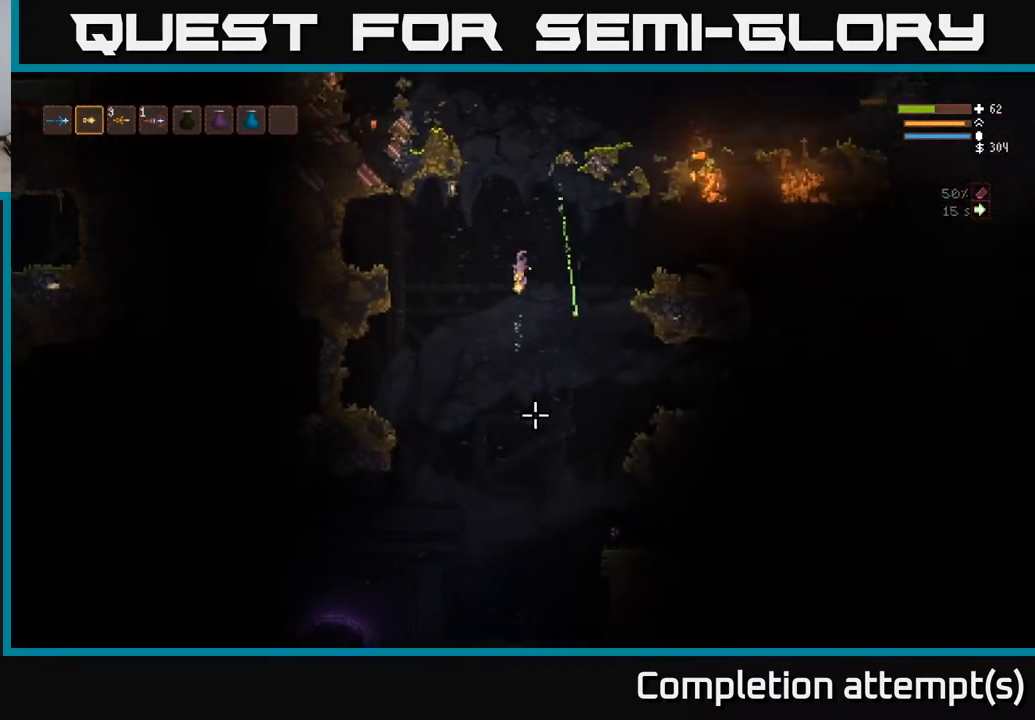
{"buttons": [], "left_stick": "center", "right_stick": "down", "events": [[283, "L2", "down"], [317, "R2", "down"], [400, "L2", "up"], [400, "R2", "up"]]}
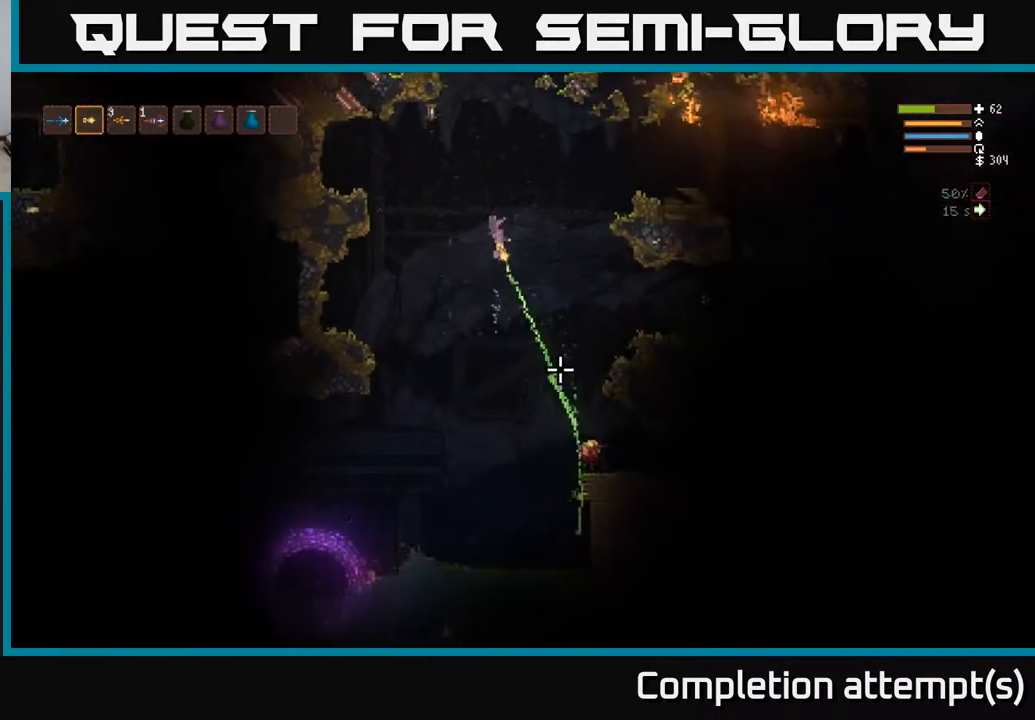
{"buttons": [], "left_stick": "right", "right_stick": "down", "events": [[167, "left_stick", "right"], [367, "left_stick", "center"], [450, "left_stick", "right"]]}
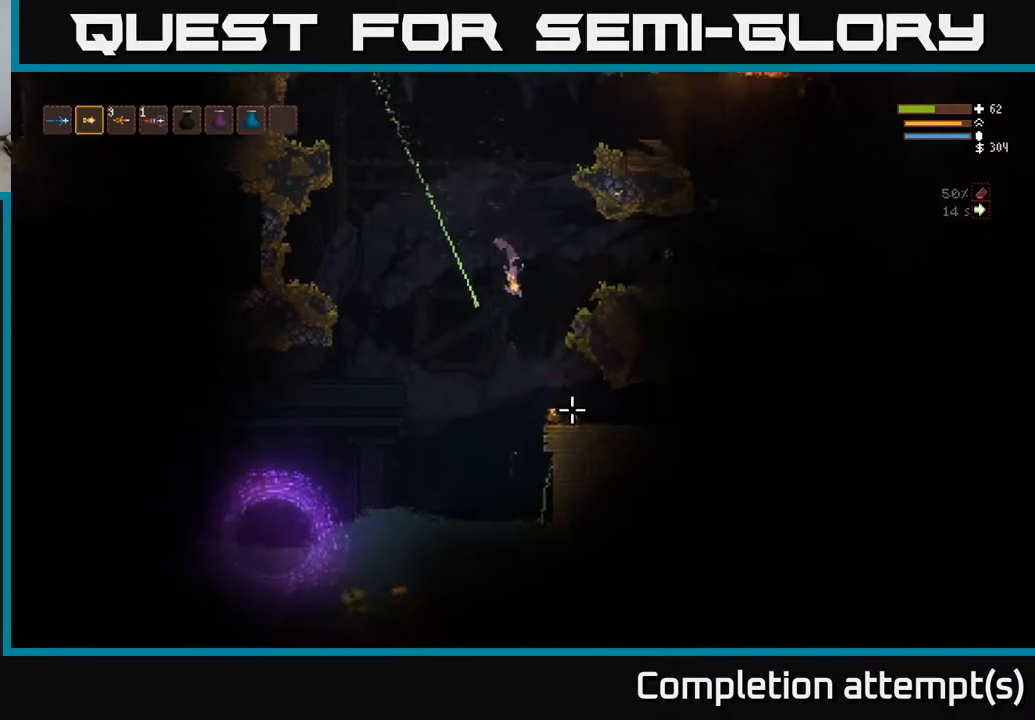
{"buttons": [], "left_stick": "left", "right_stick": "down-left", "events": [[133, "left_stick", "center"], [183, "left_stick", "left"], [250, "right_stick", "down-left"]]}
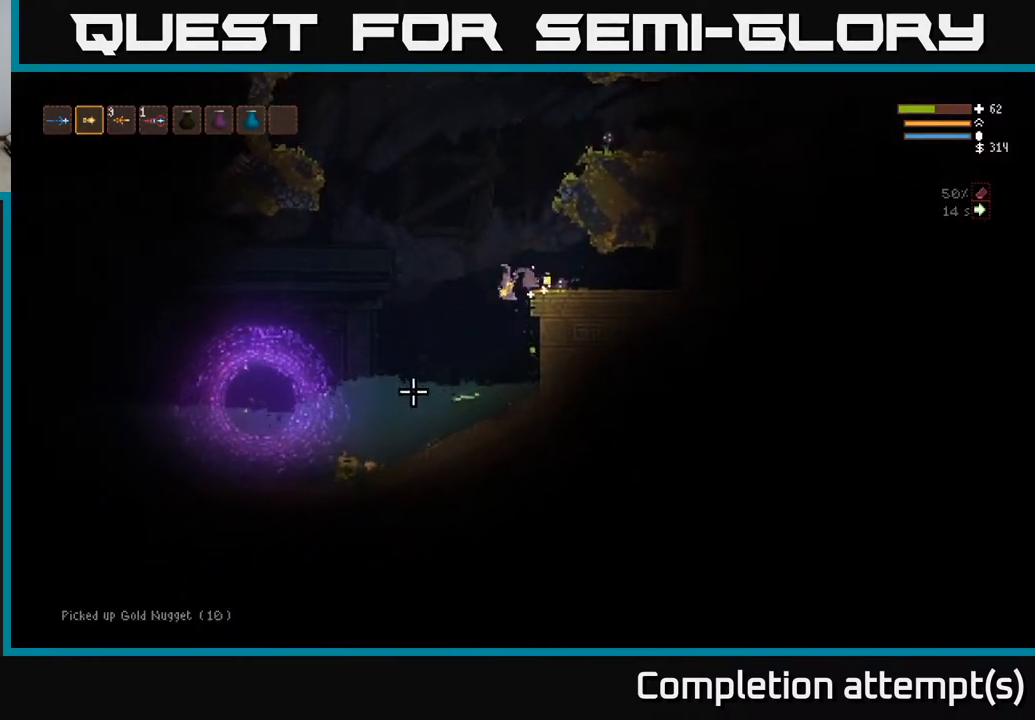
{"buttons": [], "left_stick": "right", "right_stick": "up", "events": [[150, "right_stick", "left"], [283, "right_stick", "up-left"], [350, "left_stick", "center"], [400, "left_stick", "right"], [483, "right_stick", "up"]]}
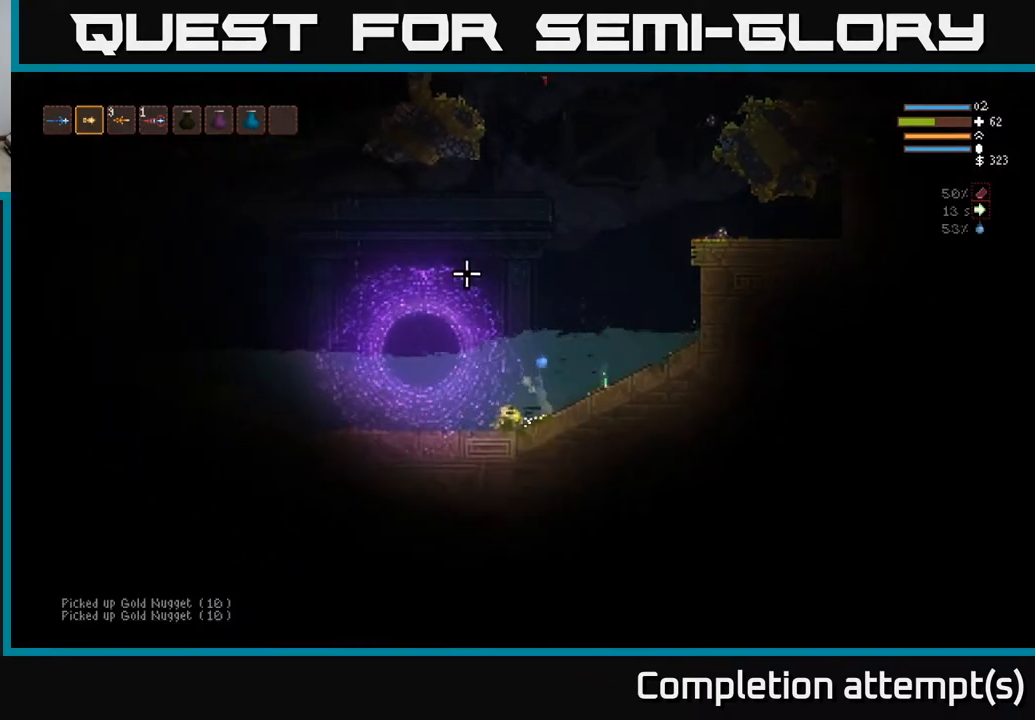
{"buttons": ["L2"], "left_stick": "center", "right_stick": "up", "events": [[167, "L2", "down"], [267, "left_stick", "center"]]}
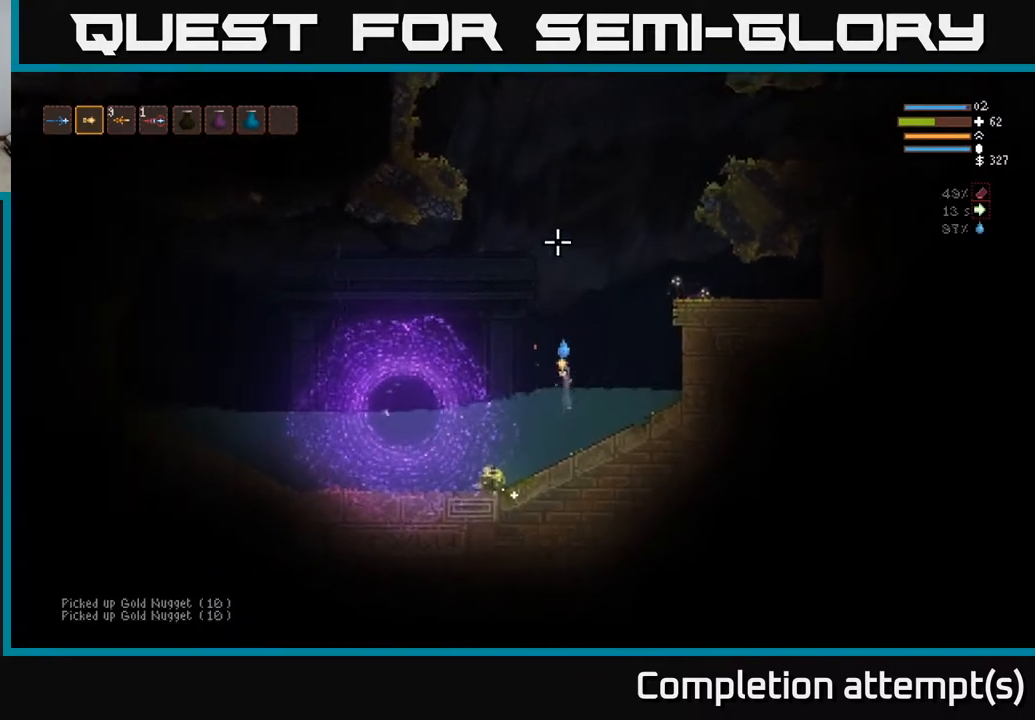
{"buttons": ["L2"], "left_stick": "right", "right_stick": "right", "events": [[17, "right_stick", "up-right"], [200, "right_stick", "right"], [217, "R2", "down"], [317, "R2", "up"], [350, "left_stick", "right"]]}
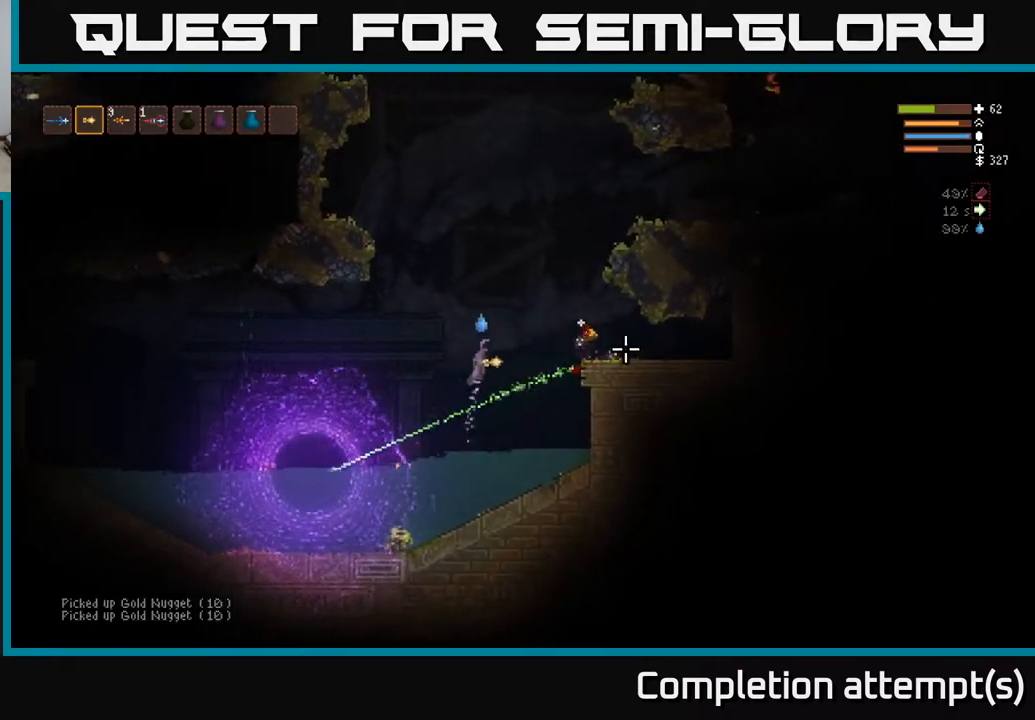
{"buttons": [], "left_stick": "left", "right_stick": "up", "events": [[150, "L2", "up"], [367, "right_stick", "up"], [433, "left_stick", "left"]]}
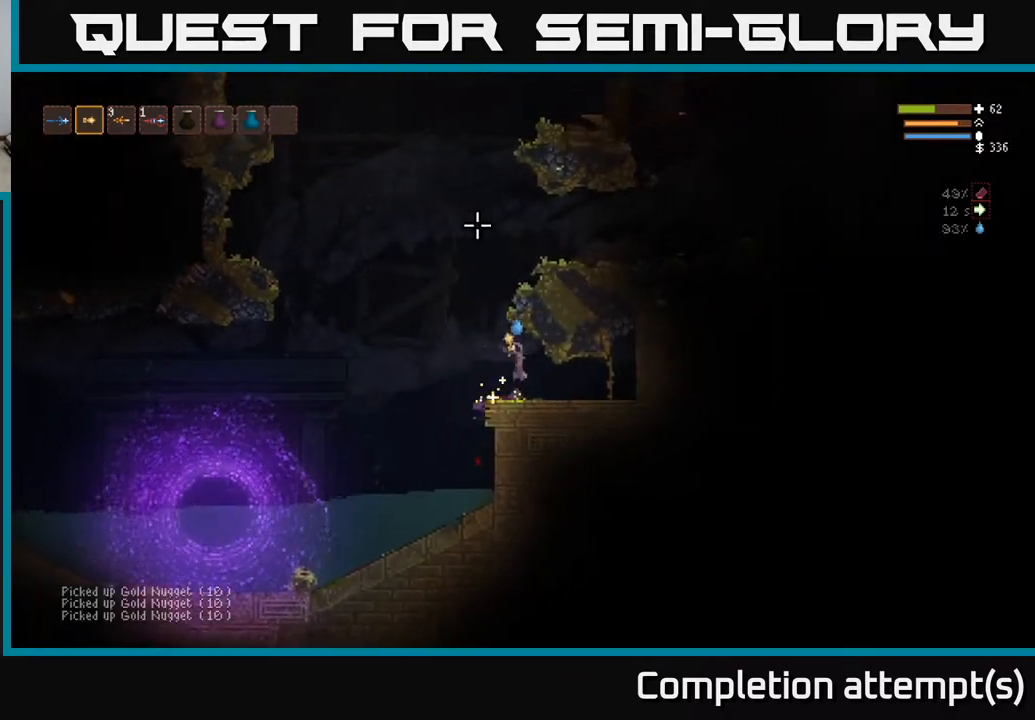
{"buttons": ["L2"], "left_stick": "right", "right_stick": "right", "events": [[150, "left_stick", "center"], [167, "L2", "down"], [200, "left_stick", "left"], [233, "right_stick", "up-right"], [367, "left_stick", "center"], [433, "left_stick", "right"], [483, "right_stick", "right"]]}
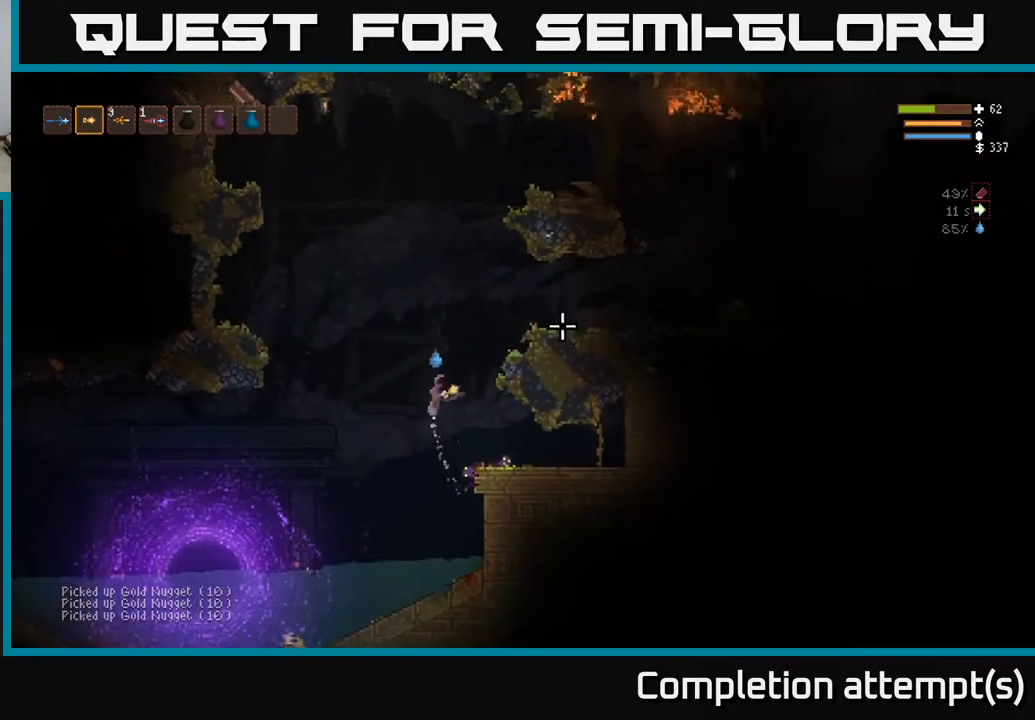
{"buttons": ["L2"], "left_stick": "right", "right_stick": "right", "events": []}
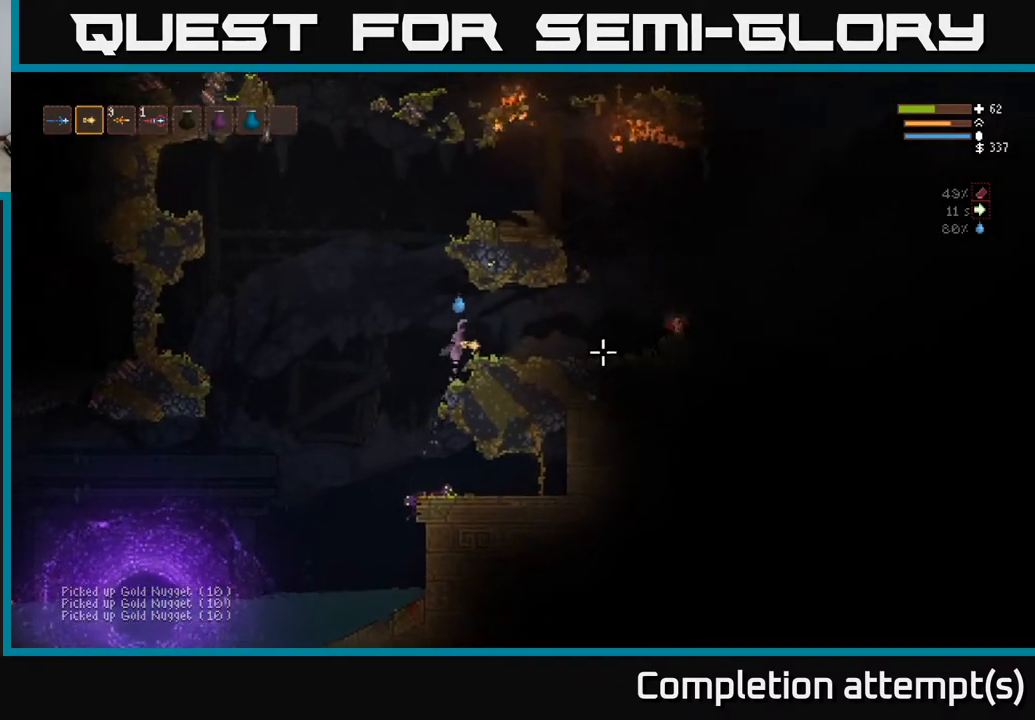
{"buttons": [], "left_stick": "left", "right_stick": "right", "events": [[67, "L2", "up"], [350, "left_stick", "left"]]}
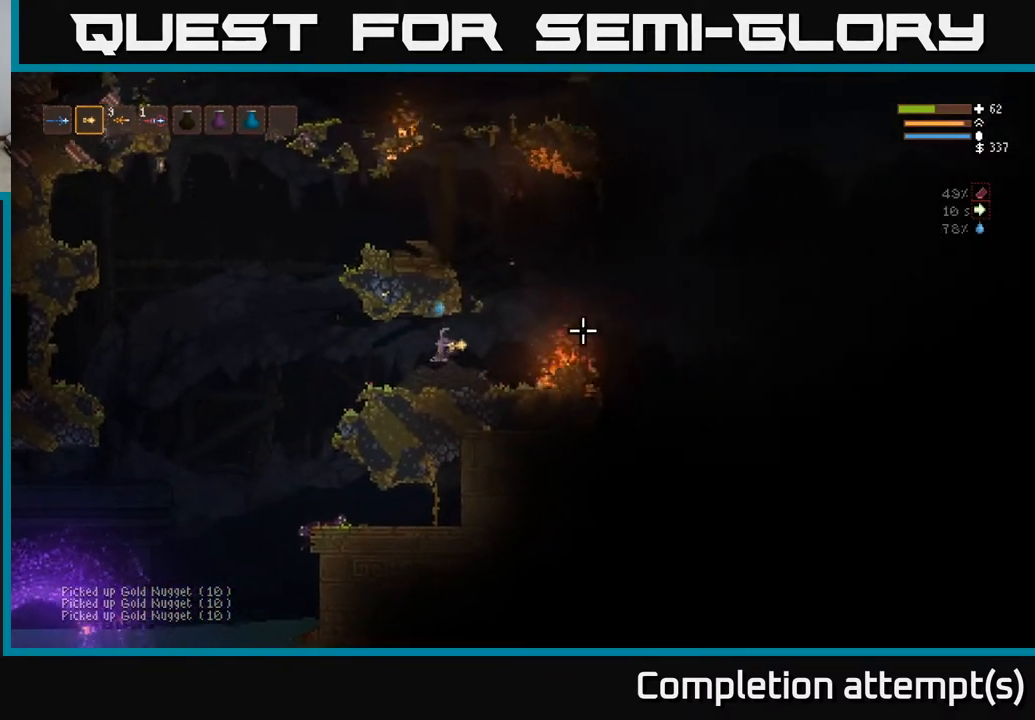
{"buttons": ["L2"], "left_stick": "center", "right_stick": "up-right", "events": [[283, "L2", "down"], [400, "left_stick", "up-left"], [500, "left_stick", "center"], [500, "right_stick", "up-right"]]}
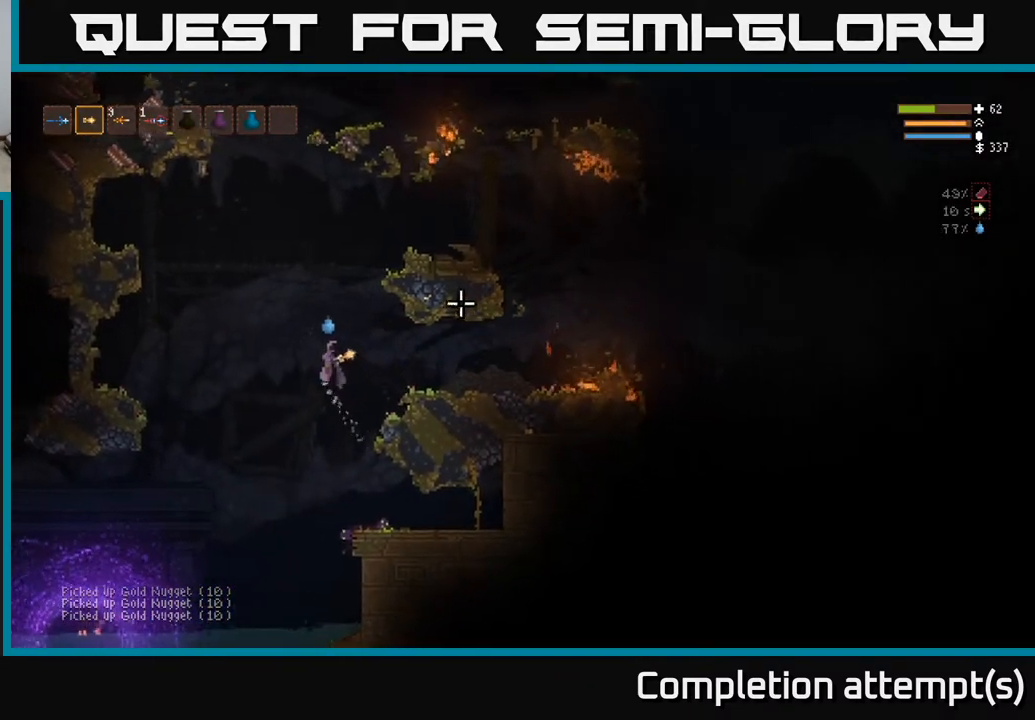
{"buttons": ["L2"], "left_stick": "right", "right_stick": "up-right", "events": [[100, "left_stick", "right"]]}
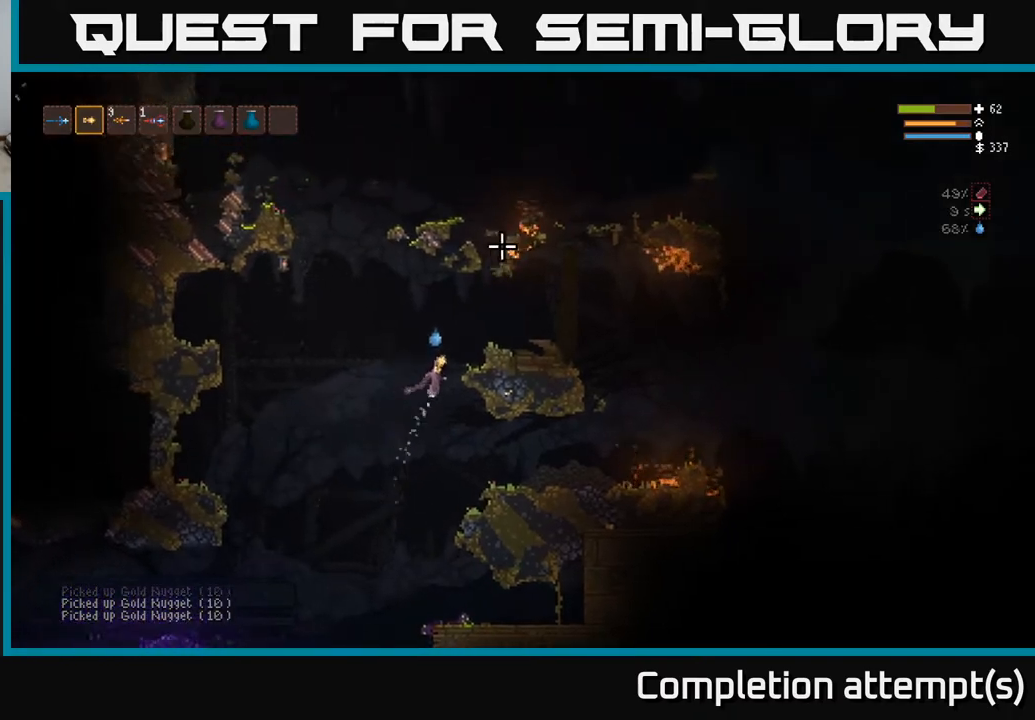
{"buttons": [], "left_stick": "center", "right_stick": "up-left", "events": [[50, "left_stick", "center"], [117, "L2", "up"], [167, "left_stick", "right"], [183, "right_stick", "up-left"], [333, "left_stick", "center"]]}